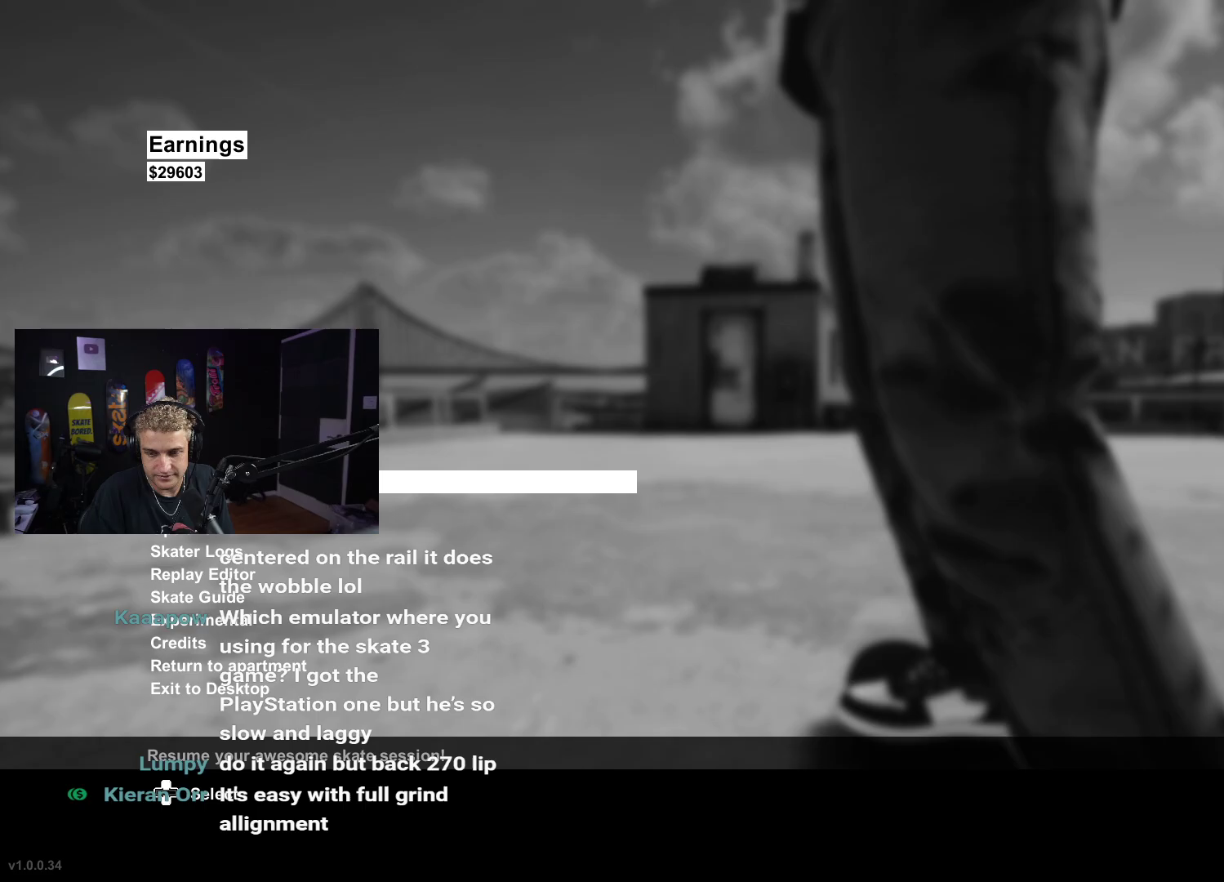
Gameplay with a controller (Xbox layout); each line is a JSON object with the inputs held at the frame after it. "events" lists button and stick changes between this image and that frame as [ms after this image, input, new state], when the widget could be followed in between.
{"buttons": [], "left_stick": "center", "right_stick": "center", "events": [[133, "B", "down"], [217, "B", "up"]]}
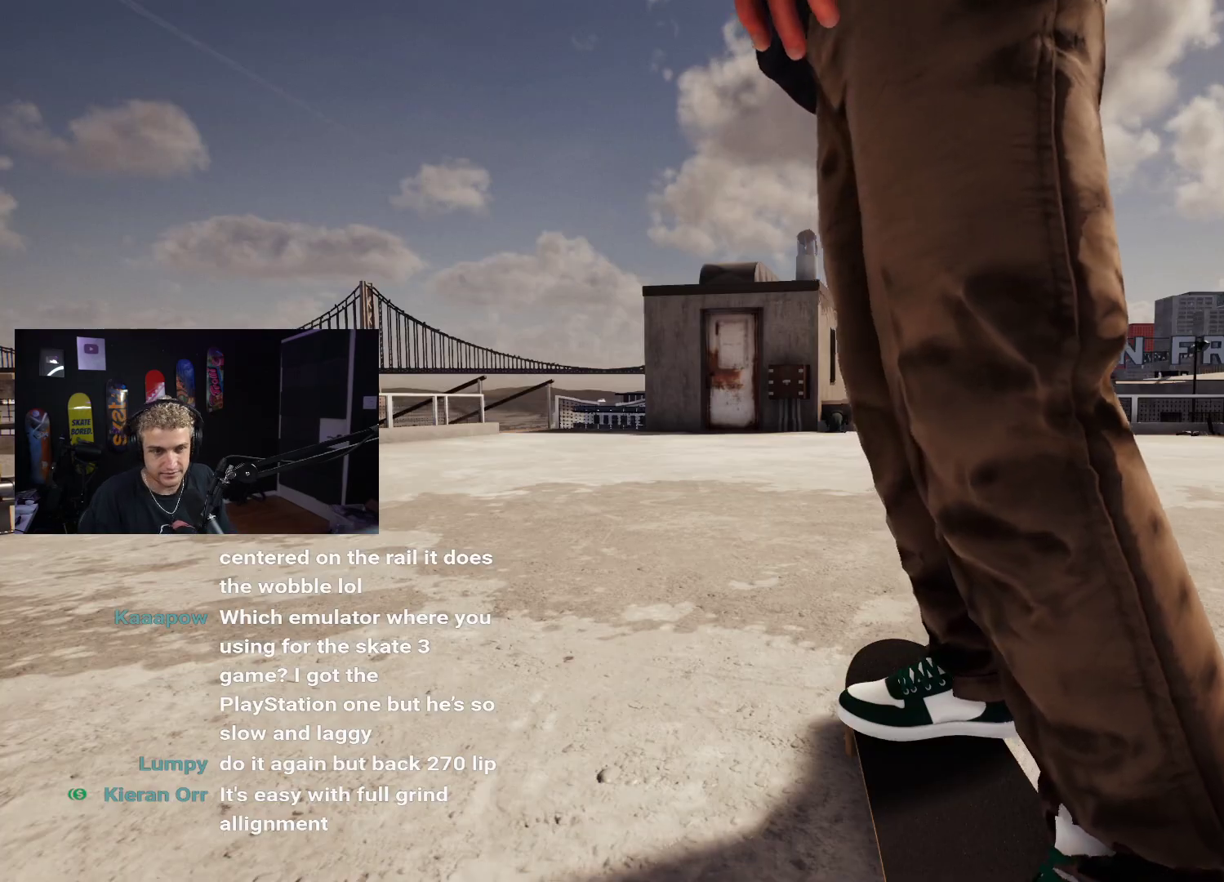
{"buttons": ["X"], "left_stick": "center", "right_stick": "center", "events": [[150, "X", "down"], [250, "R2", "down"], [333, "R2", "up"]]}
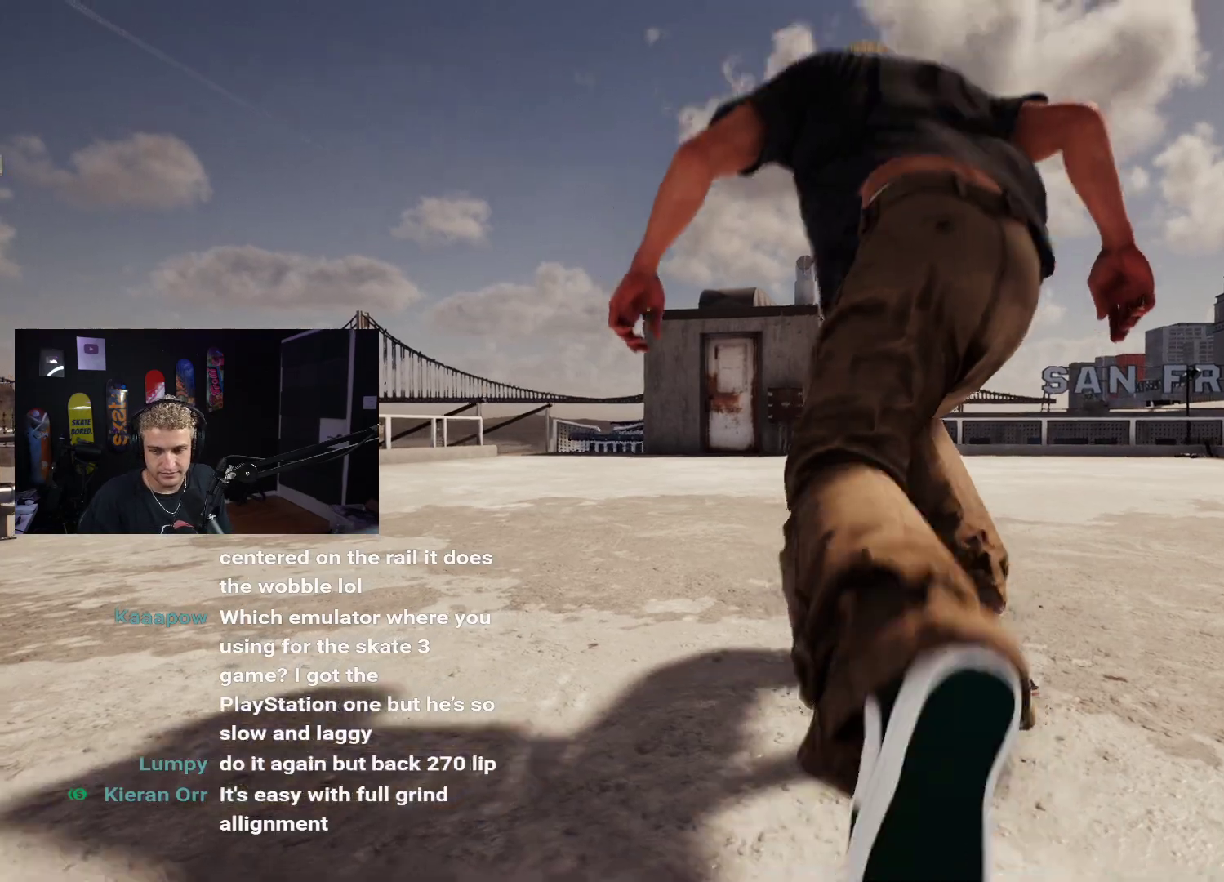
{"buttons": ["X"], "left_stick": "center", "right_stick": "center", "events": [[267, "R2", "down"], [333, "R2", "up"]]}
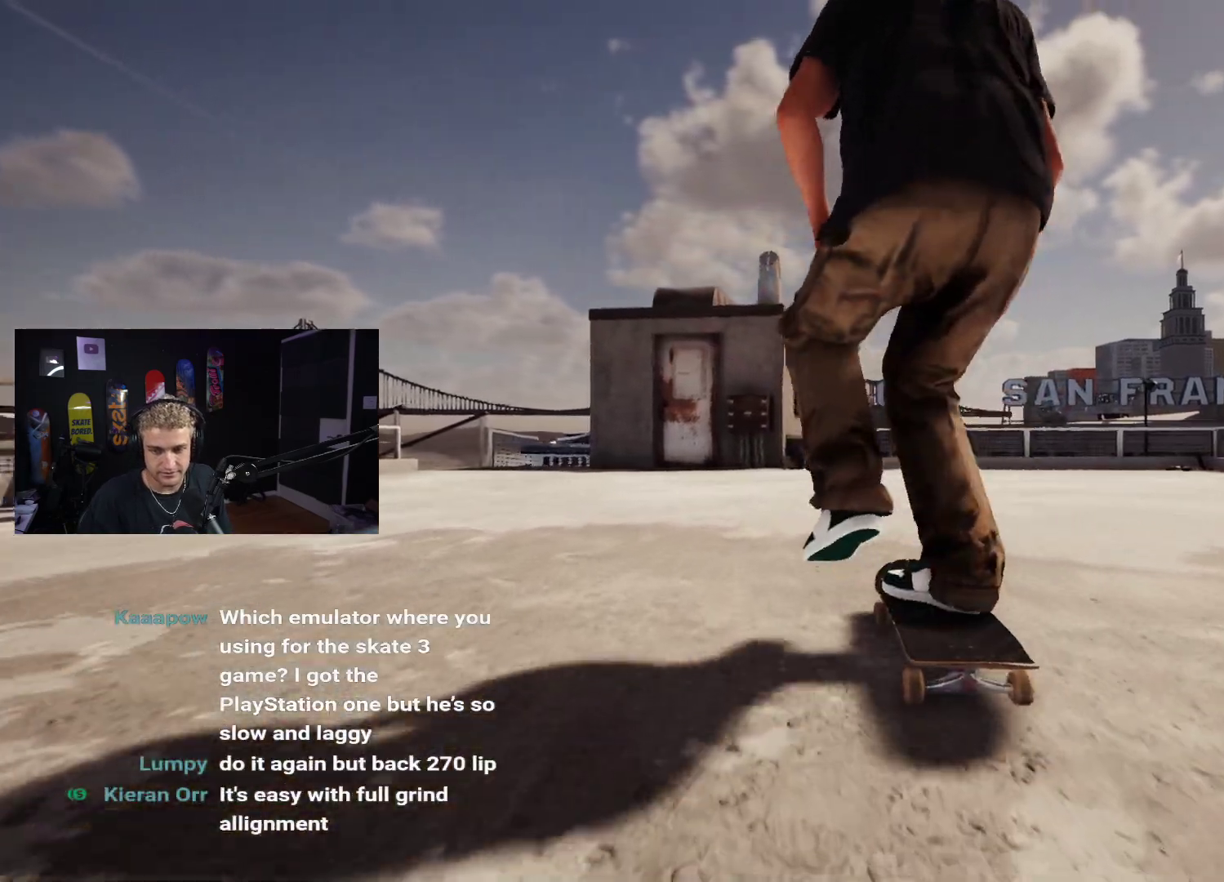
{"buttons": ["X"], "left_stick": "center", "right_stick": "center", "events": []}
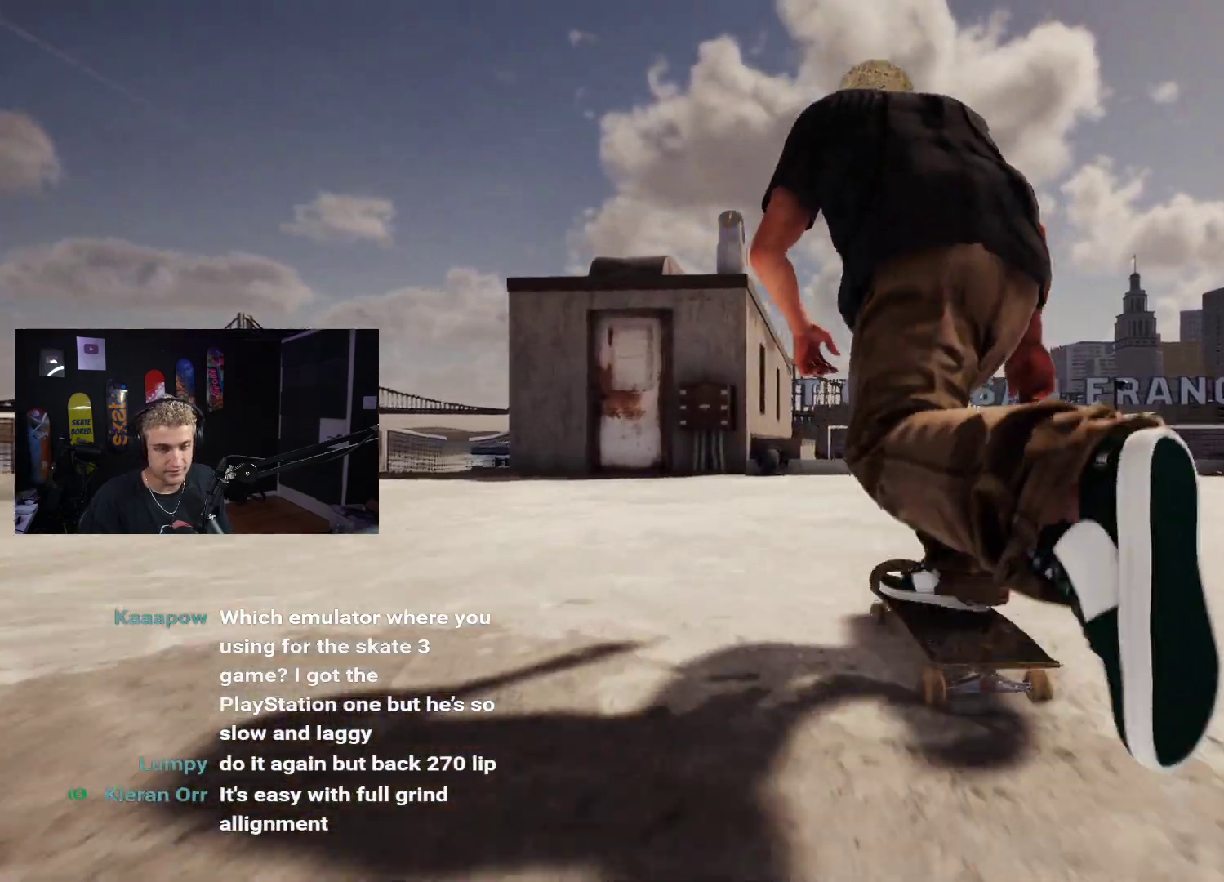
{"buttons": [], "left_stick": "center", "right_stick": "center", "events": [[400, "X", "up"]]}
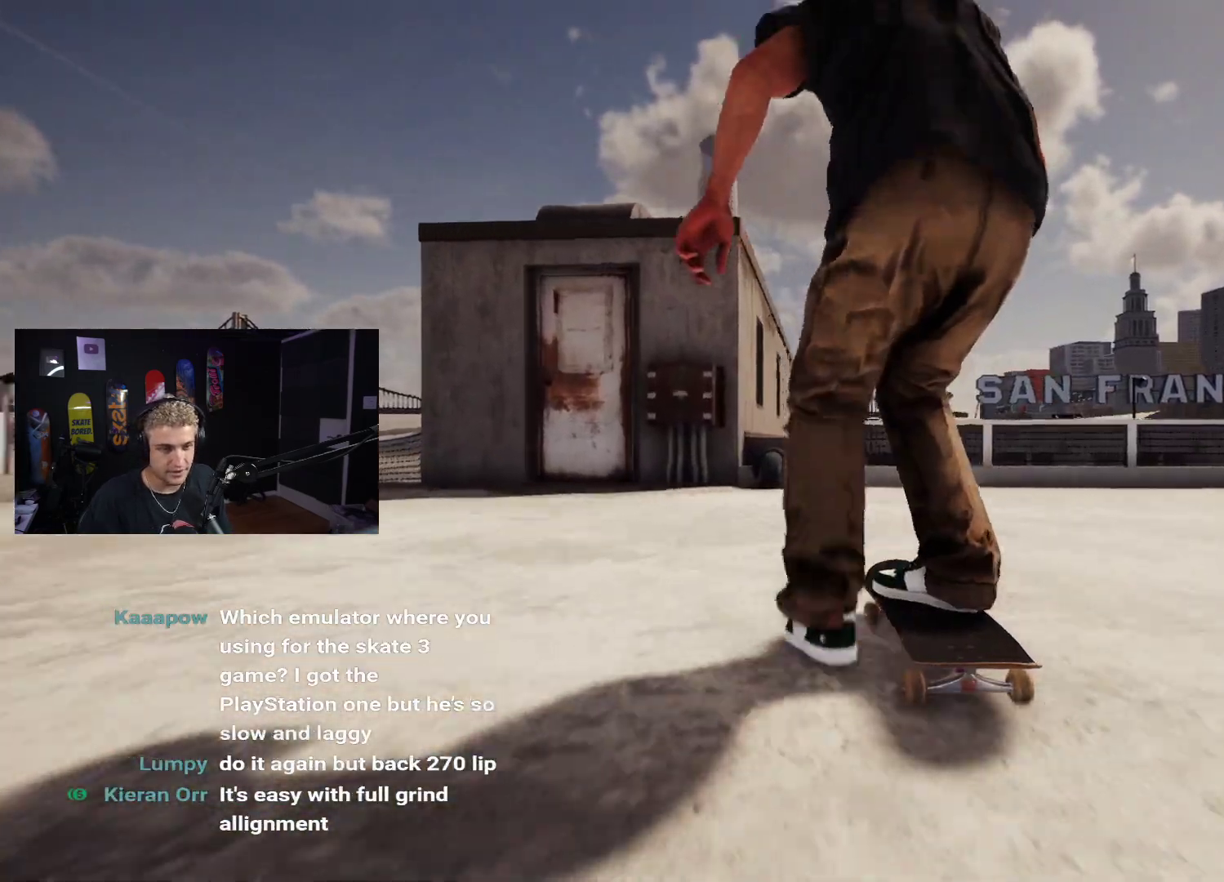
{"buttons": [], "left_stick": "center", "right_stick": "up", "events": [[50, "left_stick", "down"], [400, "right_stick", "up"], [417, "left_stick", "center"]]}
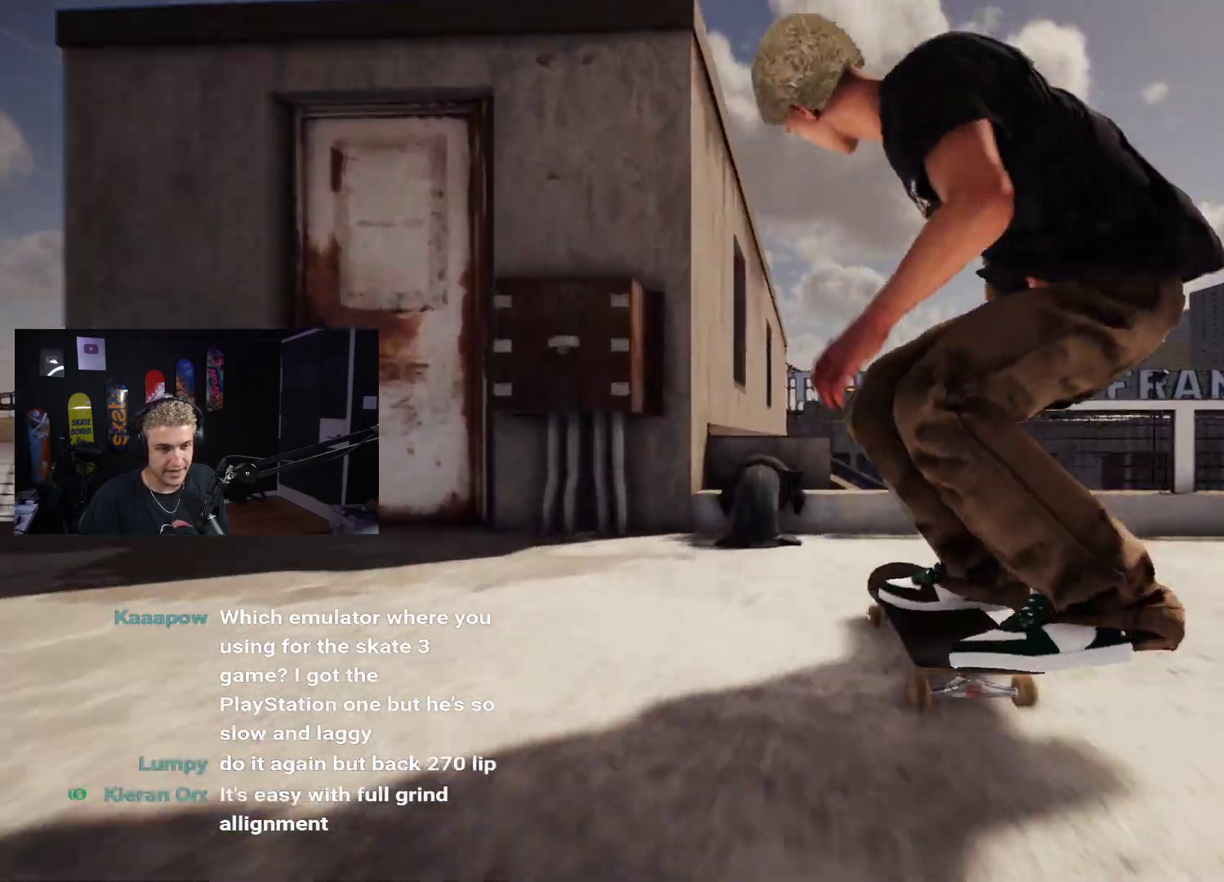
{"buttons": [], "left_stick": "down", "right_stick": "center", "events": [[50, "right_stick", "center"], [100, "R2", "down"], [150, "left_stick", "down"], [317, "R2", "up"]]}
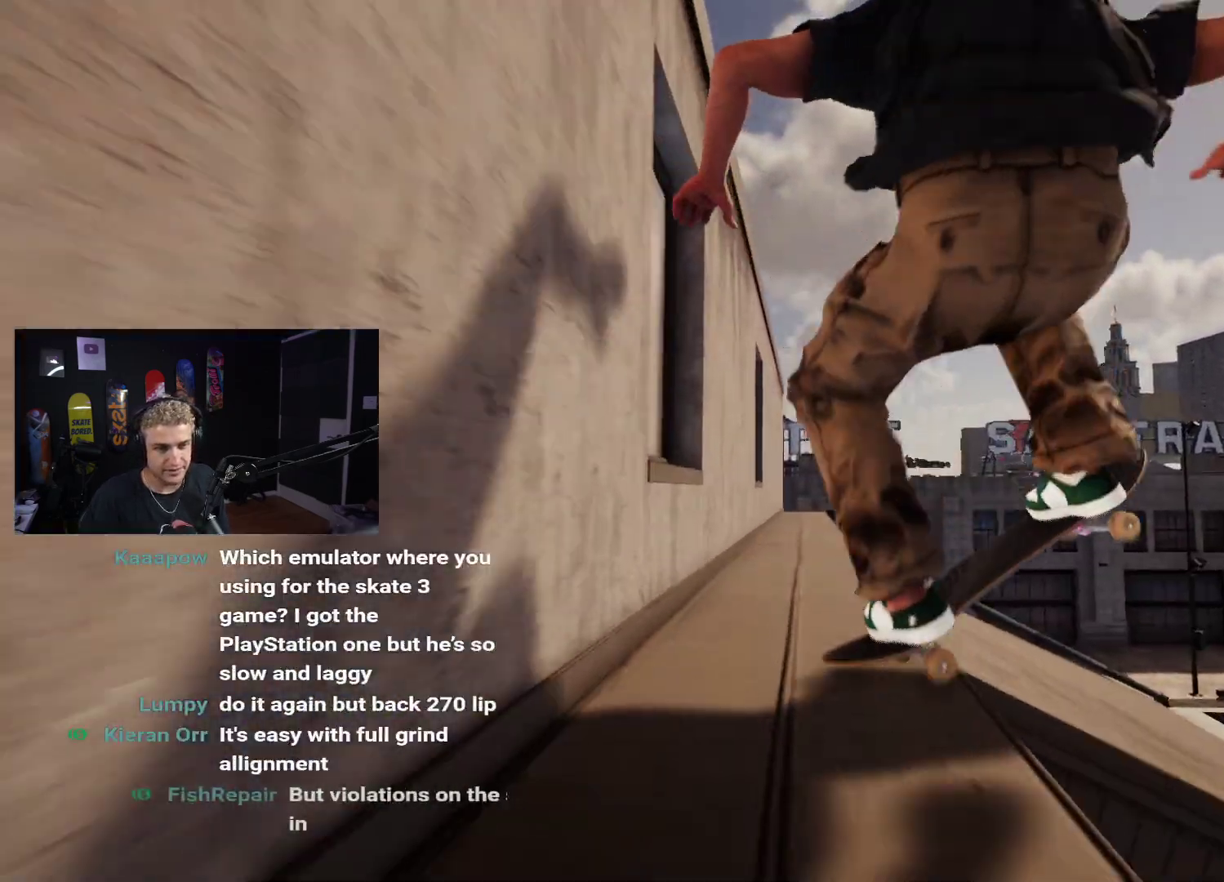
{"buttons": ["DPAD_UP"], "left_stick": "center", "right_stick": "center", "events": [[67, "R2", "down"], [217, "R2", "up"], [333, "left_stick", "center"], [417, "DPAD_UP", "down"]]}
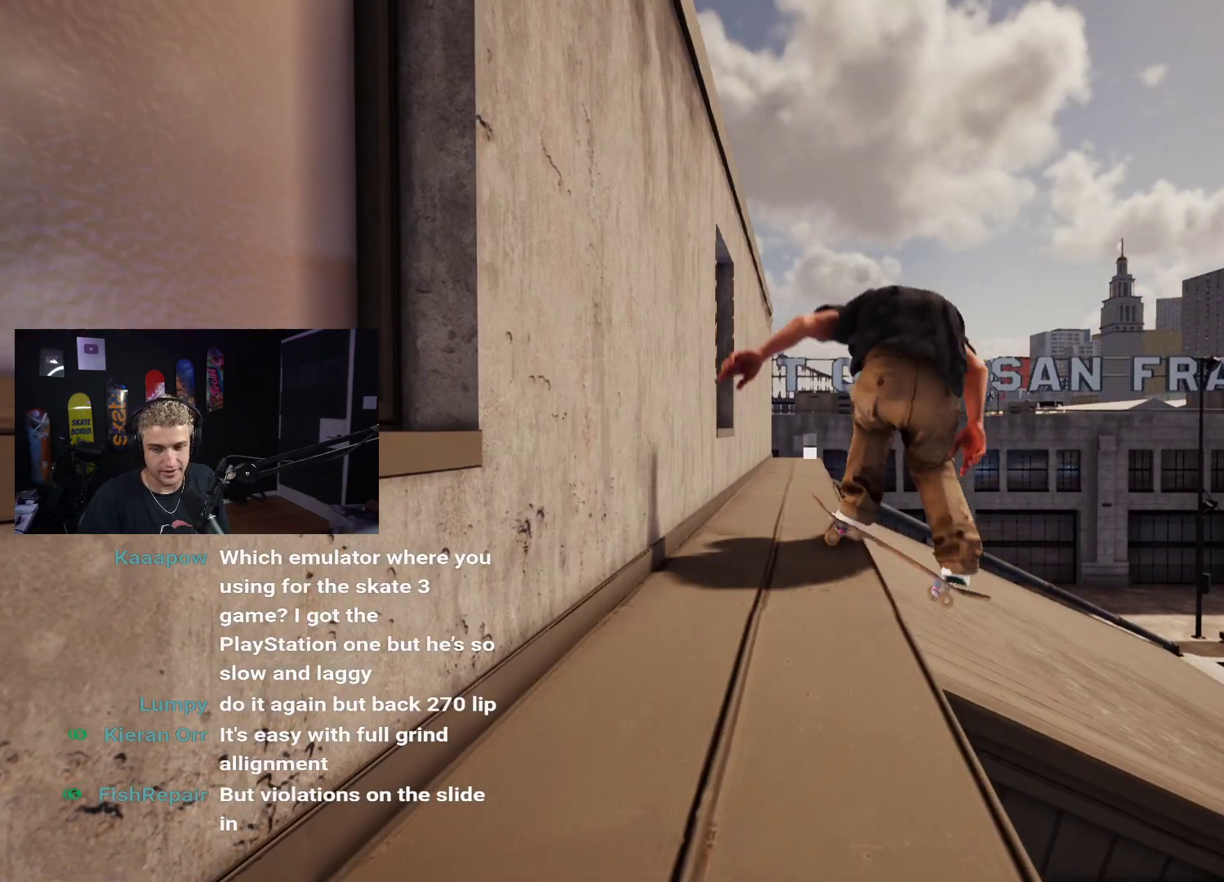
{"buttons": [], "left_stick": "center", "right_stick": "center", "events": [[133, "DPAD_UP", "up"], [183, "X", "down"], [283, "X", "up"], [383, "X", "down"], [450, "X", "up"]]}
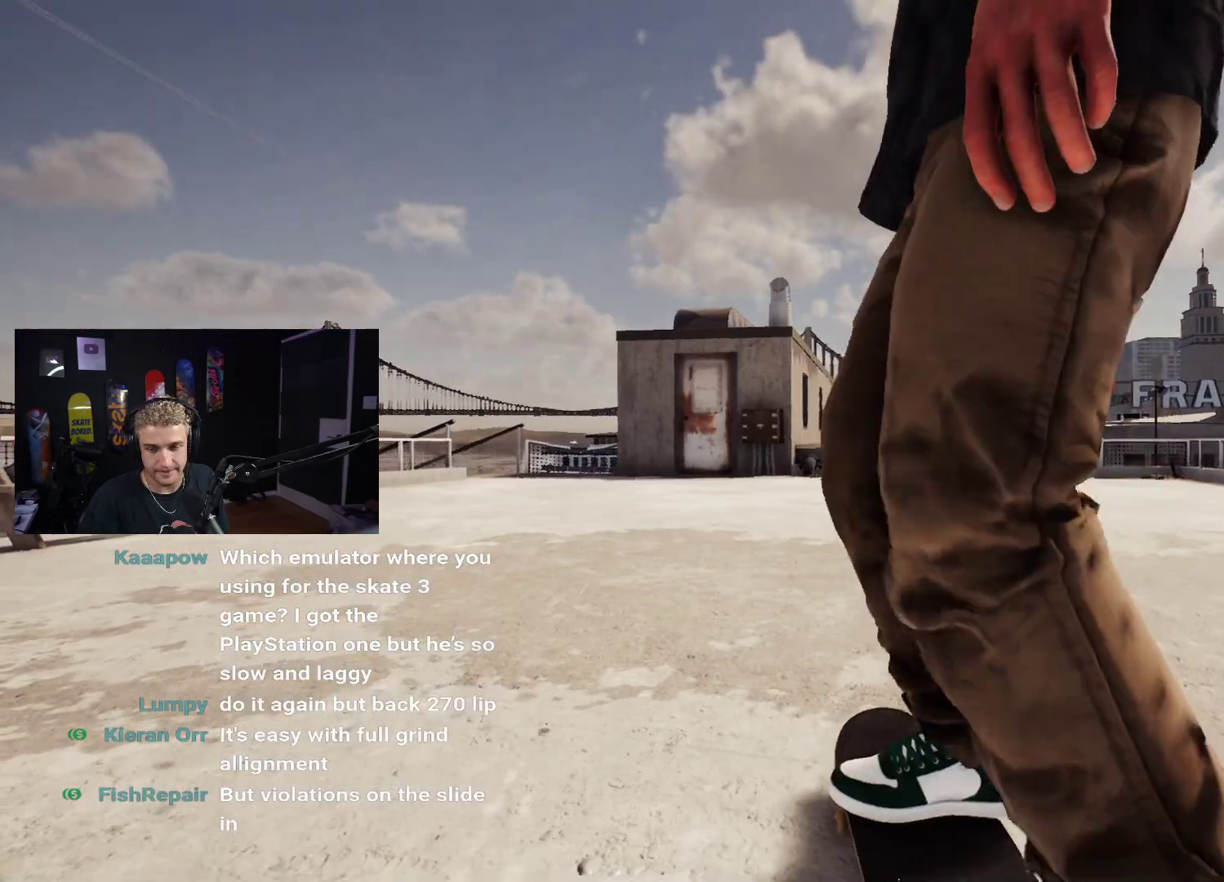
{"buttons": [], "left_stick": "center", "right_stick": "center", "events": [[50, "X", "down"], [83, "R2", "down"], [133, "X", "up"], [167, "R2", "up"], [217, "X", "down"], [300, "X", "up"], [400, "X", "down"], [483, "X", "up"]]}
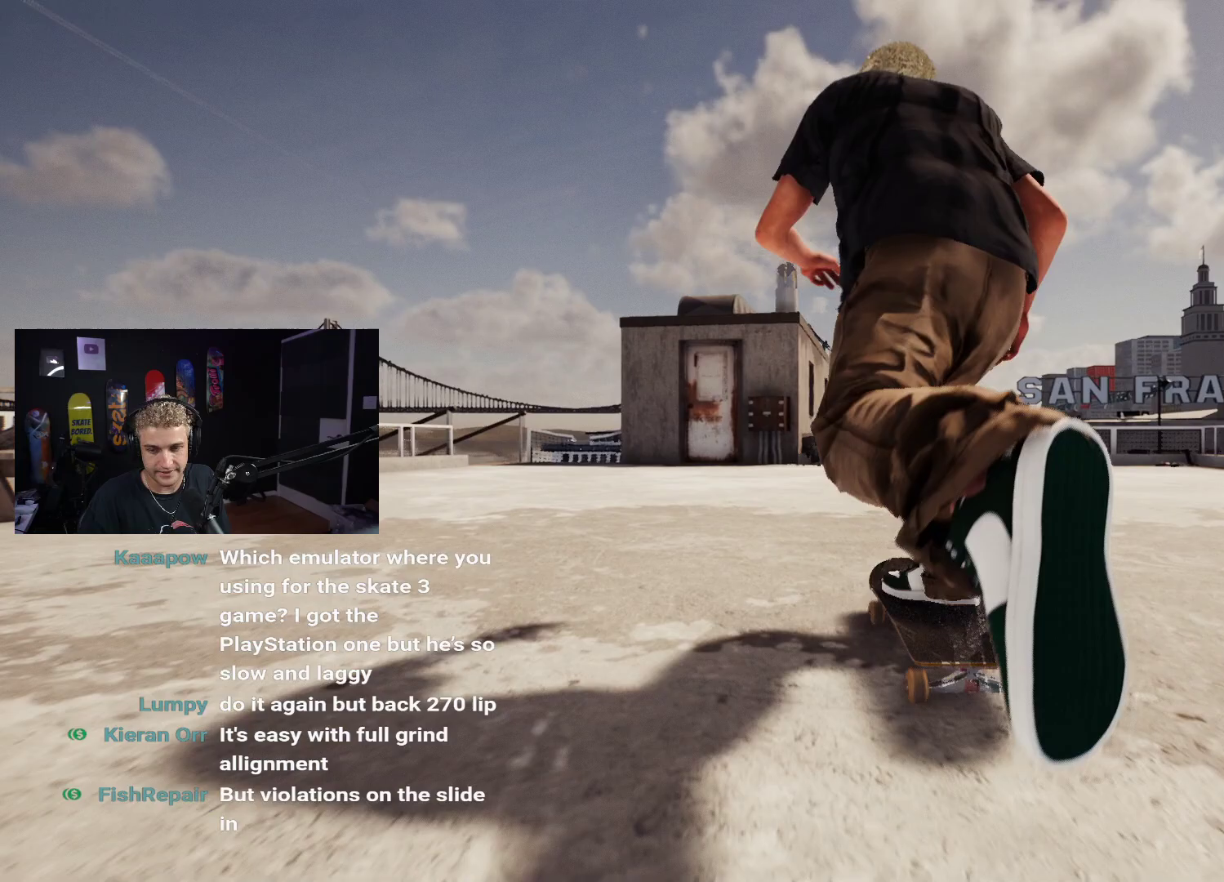
{"buttons": [], "left_stick": "center", "right_stick": "center", "events": [[83, "X", "down"], [133, "X", "up"], [233, "X", "down"], [283, "X", "up"], [383, "X", "down"], [483, "X", "up"]]}
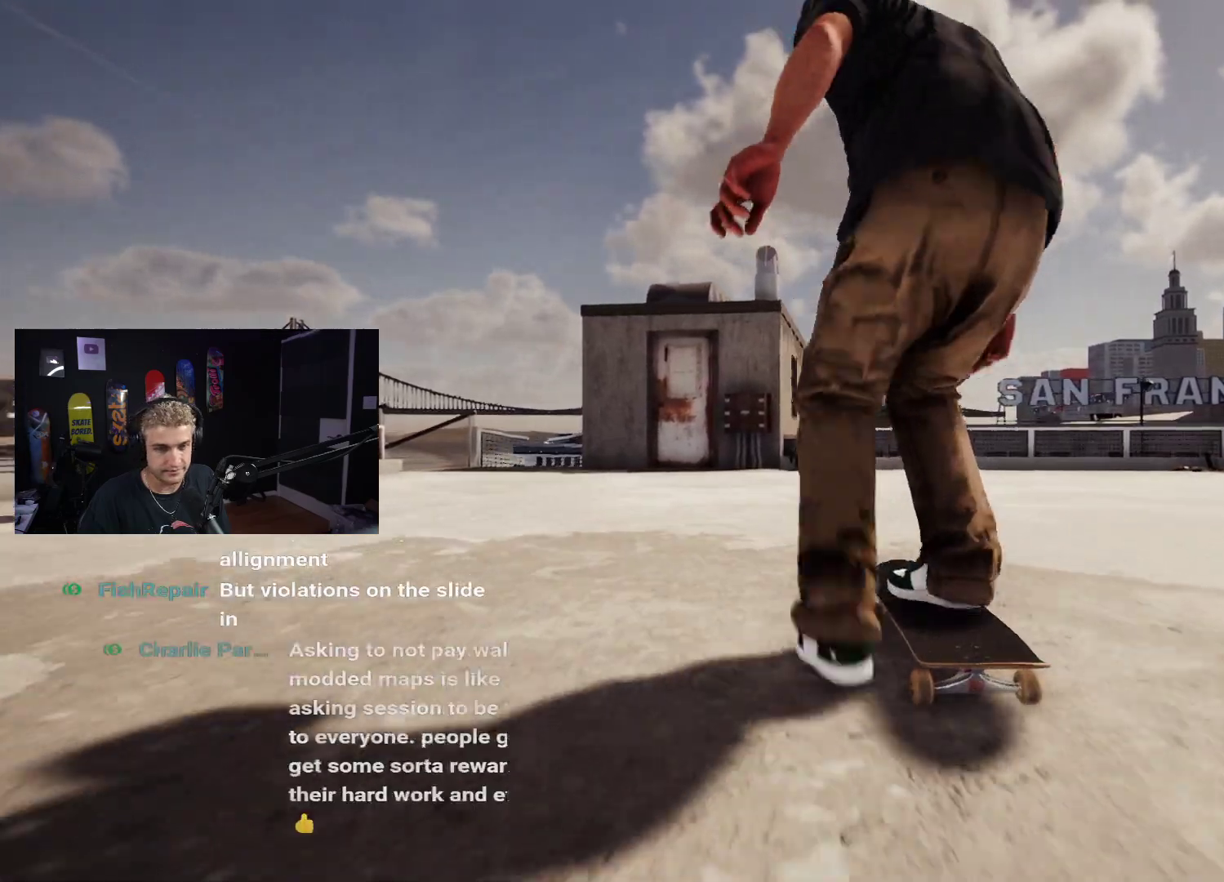
{"buttons": [], "left_stick": "center", "right_stick": "center", "events": [[83, "R2", "down"], [150, "R2", "up"]]}
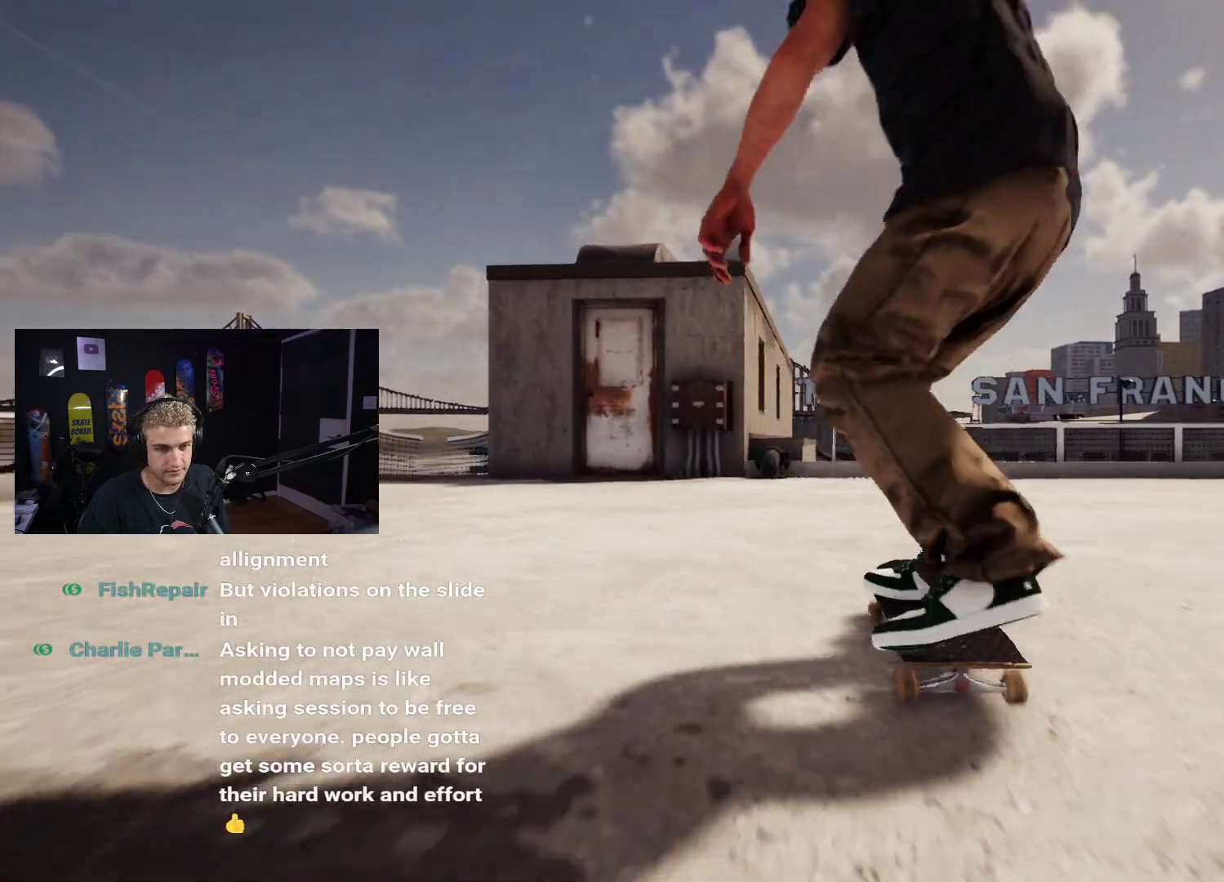
{"buttons": [], "left_stick": "center", "right_stick": "center", "events": []}
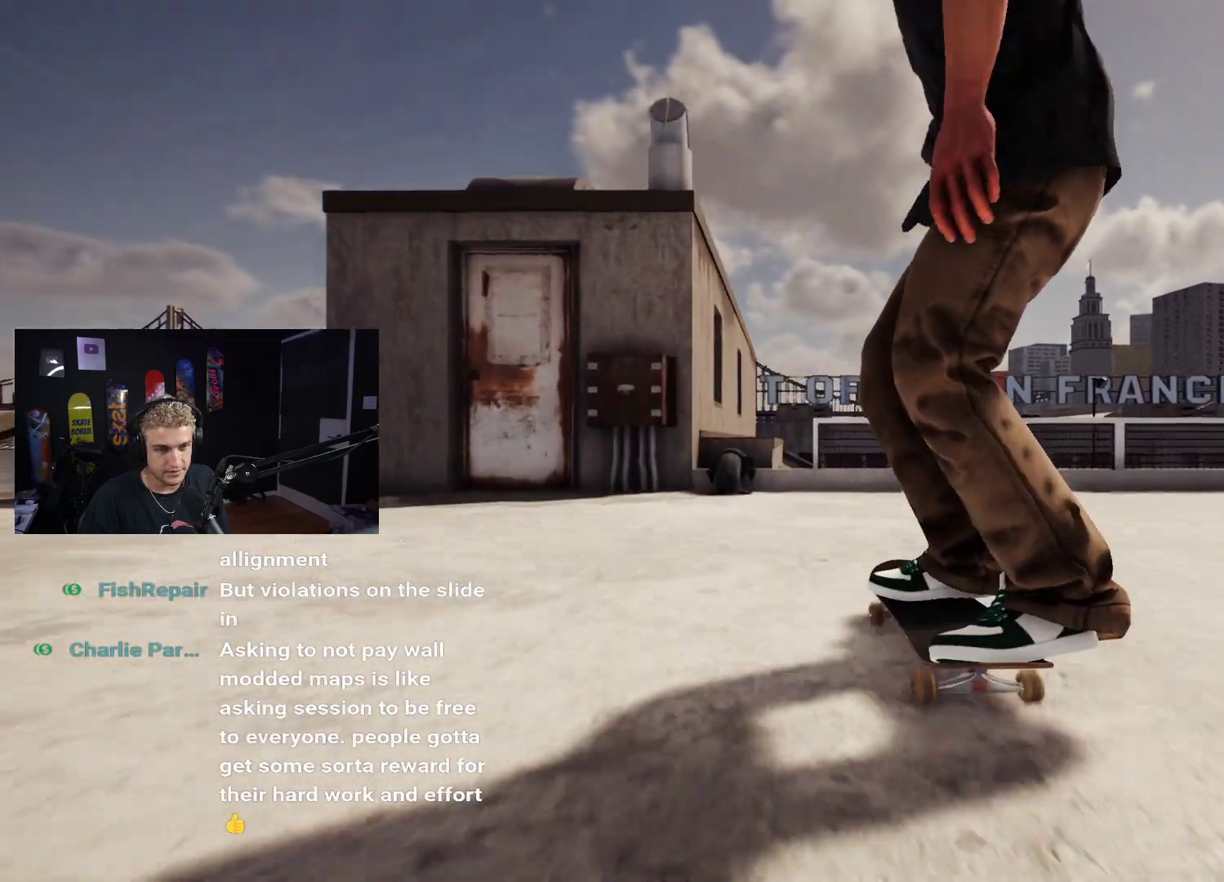
{"buttons": [], "left_stick": "down", "right_stick": "center", "events": [[133, "L2", "down"], [183, "L2", "up"], [250, "left_stick", "down"], [333, "R2", "down"], [400, "R2", "up"]]}
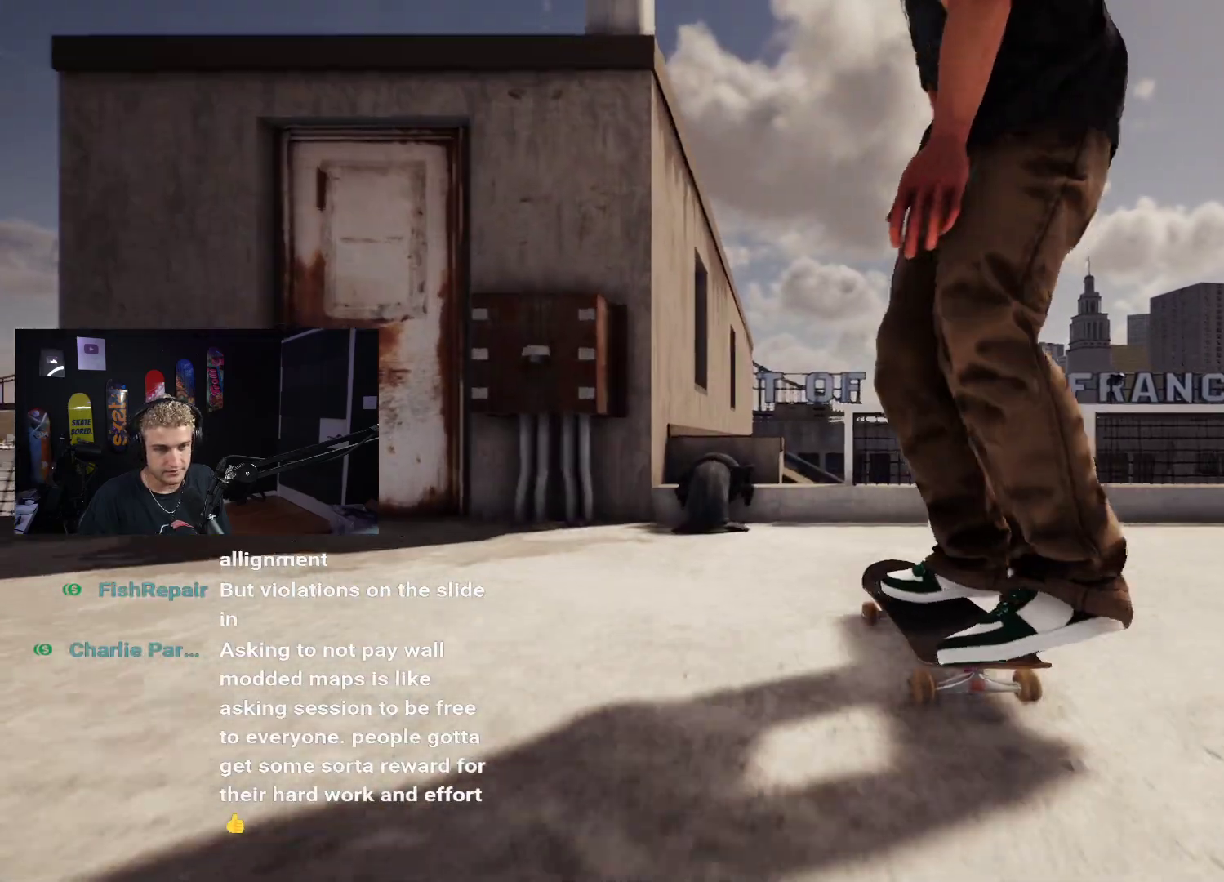
{"buttons": [], "left_stick": "down", "right_stick": "center", "events": [[133, "right_stick", "up"], [167, "left_stick", "center"], [233, "right_stick", "center"], [250, "R2", "down"], [433, "left_stick", "down"], [500, "R2", "up"]]}
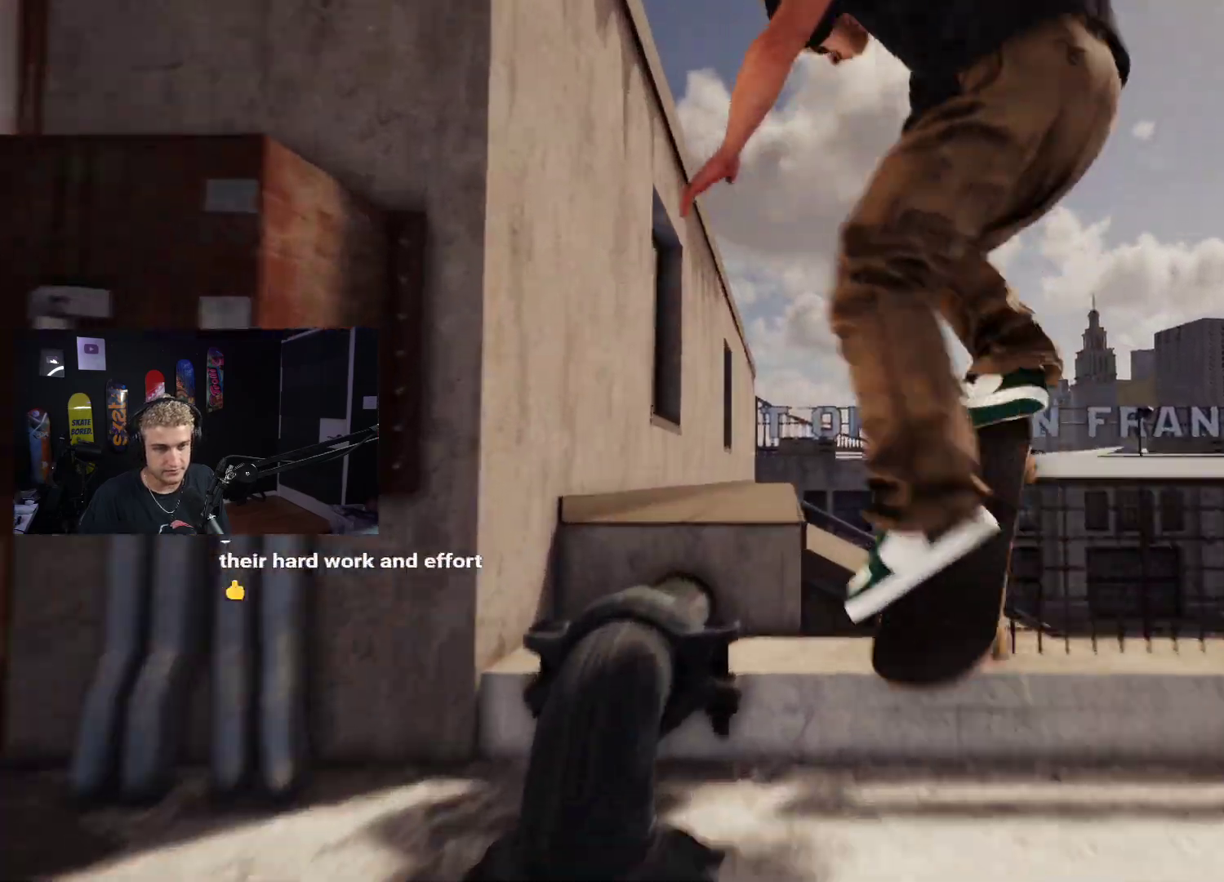
{"buttons": ["X"], "left_stick": "center", "right_stick": "center", "events": [[100, "left_stick", "center"], [183, "DPAD_UP", "down"], [433, "DPAD_UP", "up"], [483, "X", "down"]]}
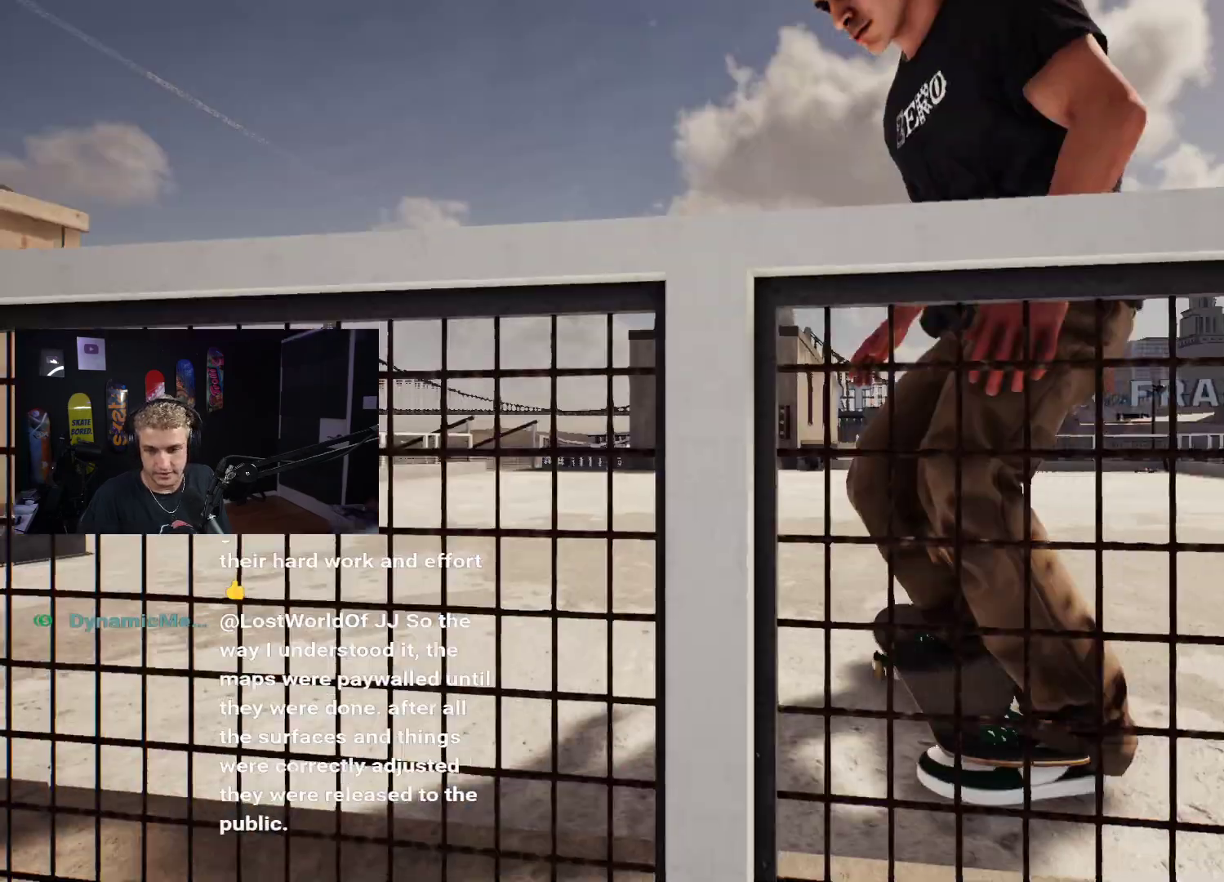
{"buttons": ["X"], "left_stick": "center", "right_stick": "center", "events": [[50, "X", "up"], [133, "X", "down"], [200, "X", "up"], [317, "R2", "down"], [317, "X", "down"], [383, "X", "up"], [433, "R2", "up"], [483, "X", "down"]]}
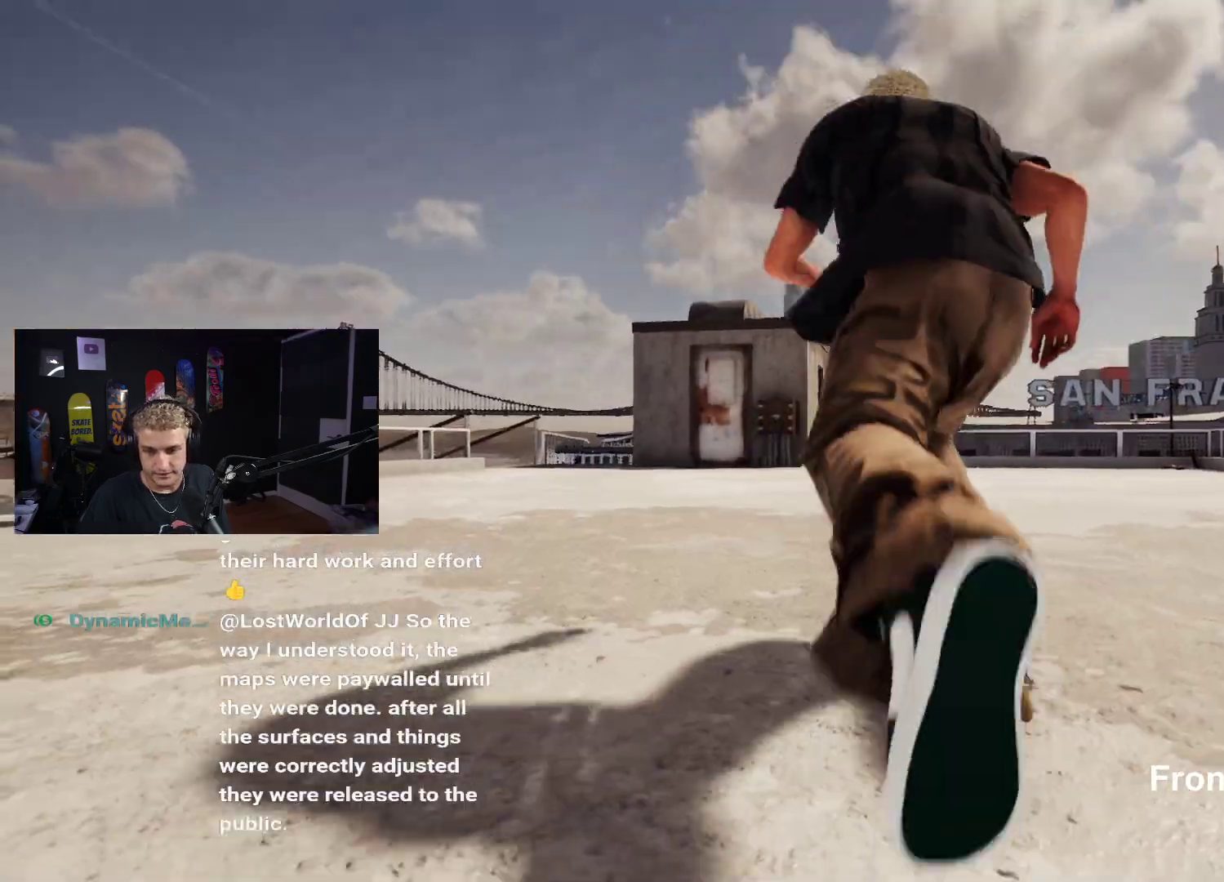
{"buttons": ["DPAD_UP"], "left_stick": "center", "right_stick": "center", "events": [[83, "X", "up"], [233, "DPAD_UP", "down"]]}
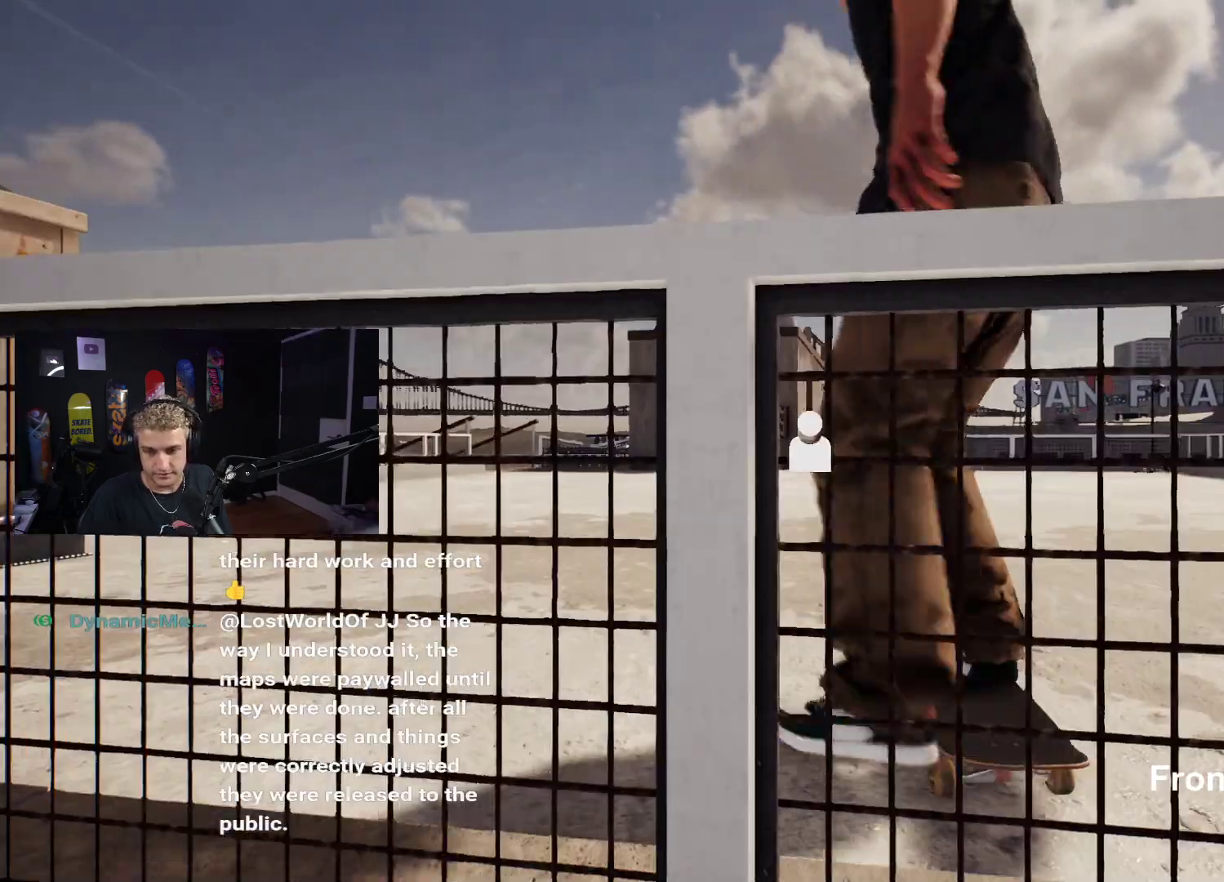
{"buttons": [], "left_stick": "center", "right_stick": "center", "events": [[83, "DPAD_UP", "up"]]}
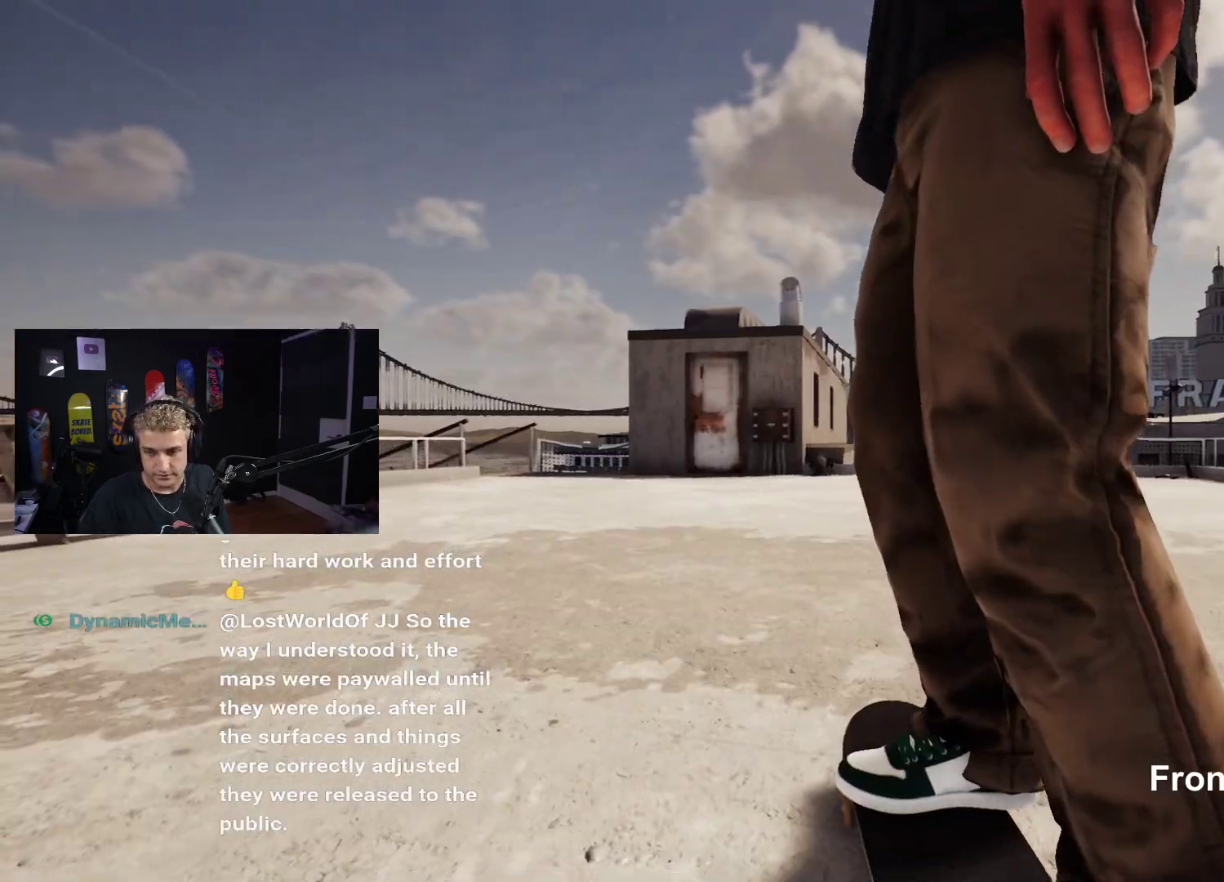
{"buttons": [], "left_stick": "center", "right_stick": "center", "events": []}
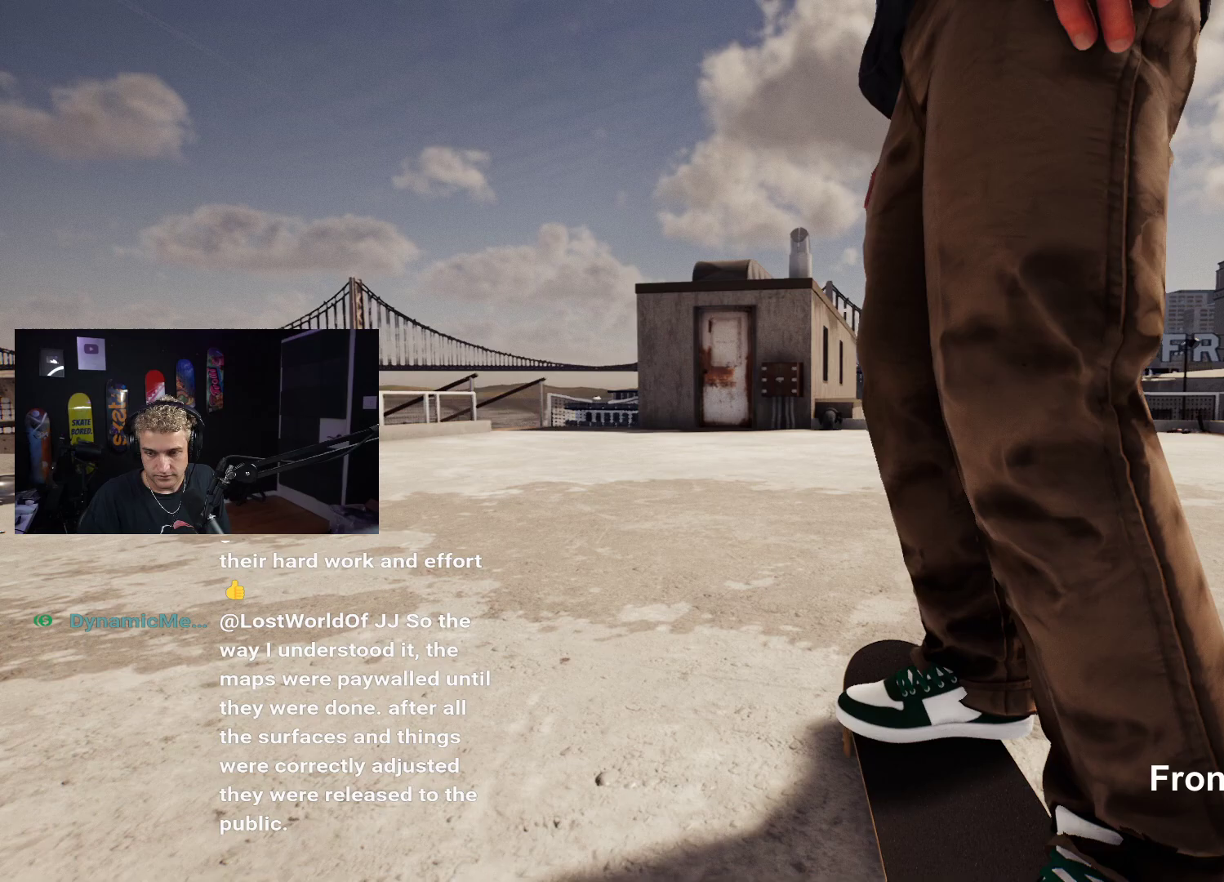
{"buttons": [], "left_stick": "center", "right_stick": "center", "events": []}
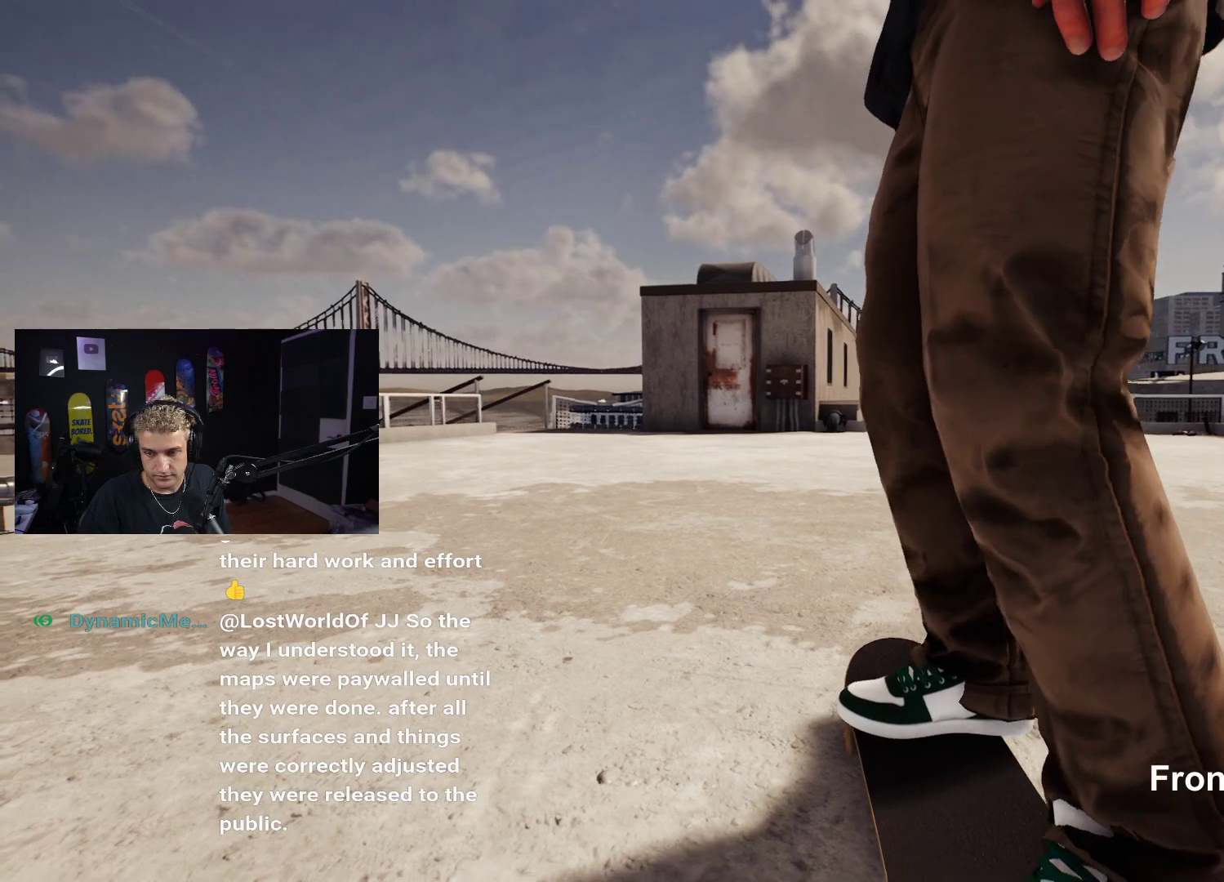
{"buttons": [], "left_stick": "center", "right_stick": "center", "events": []}